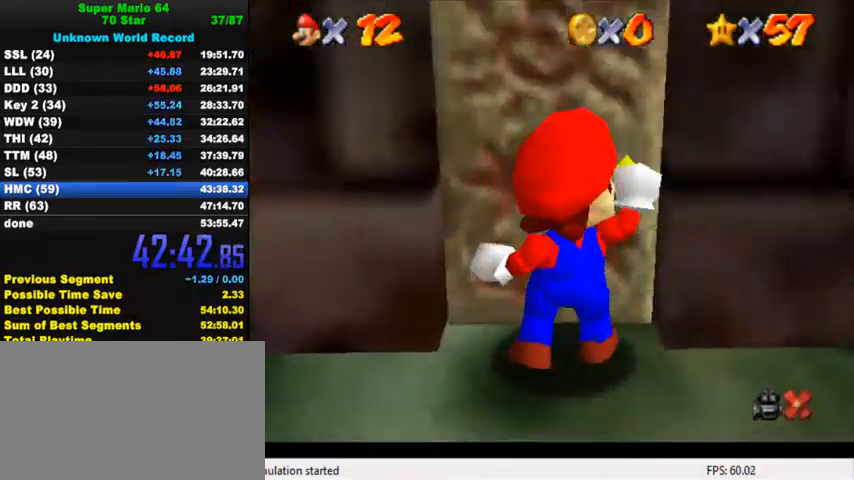
Gameplay with keyboard; each line is a JSON object with the keys held at the frame after it. "events" lists presses ("down") and releases ("up") of "a", "c", "ctrl", "d", "down", "left", "return", "right", "s", "shift", "up", "w", "x" and "y" between this image and that frame as [ms after this image, input, new state], when the widget could be followed in between. No other keys are recorded. Mouse input is not recorded.
{"keys": ["right", "shift", "up"], "events": [[34, "shift", "down"], [200, "right", "down"]]}
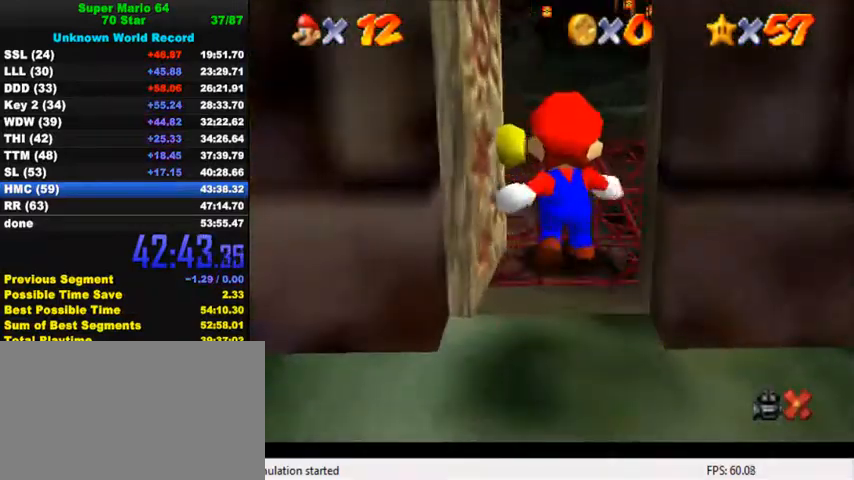
{"keys": ["right", "shift", "up"], "events": []}
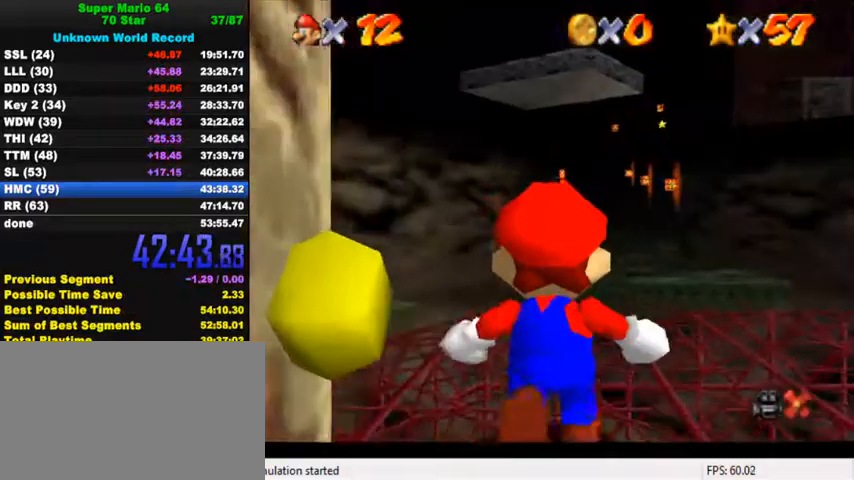
{"keys": ["right", "up"], "events": [[134, "shift", "up"]]}
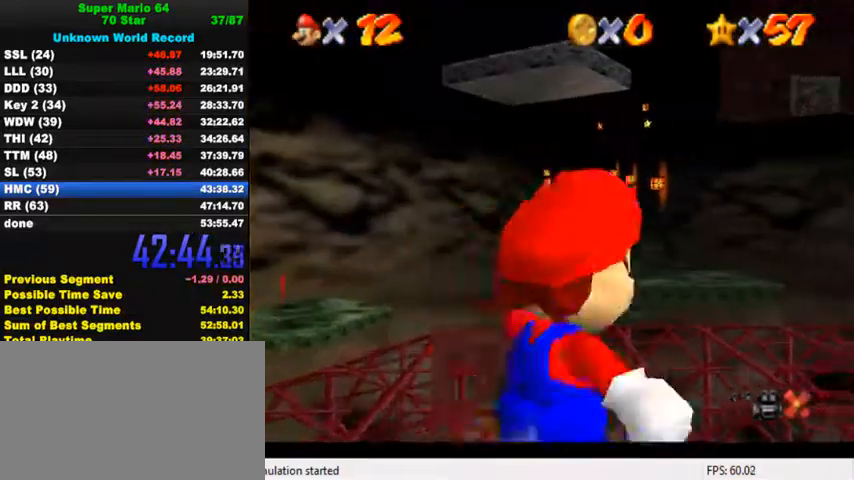
{"keys": ["right", "up"], "events": []}
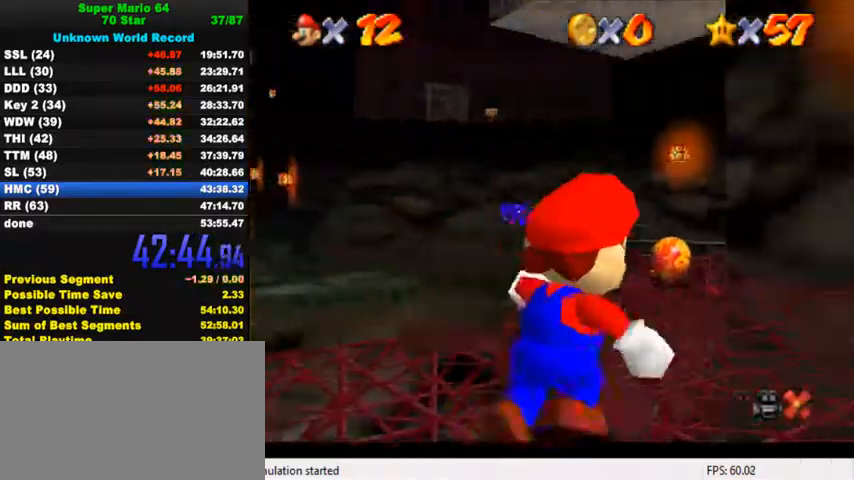
{"keys": ["up"], "events": [[167, "right", "up"], [334, "shift", "down"], [467, "shift", "up"]]}
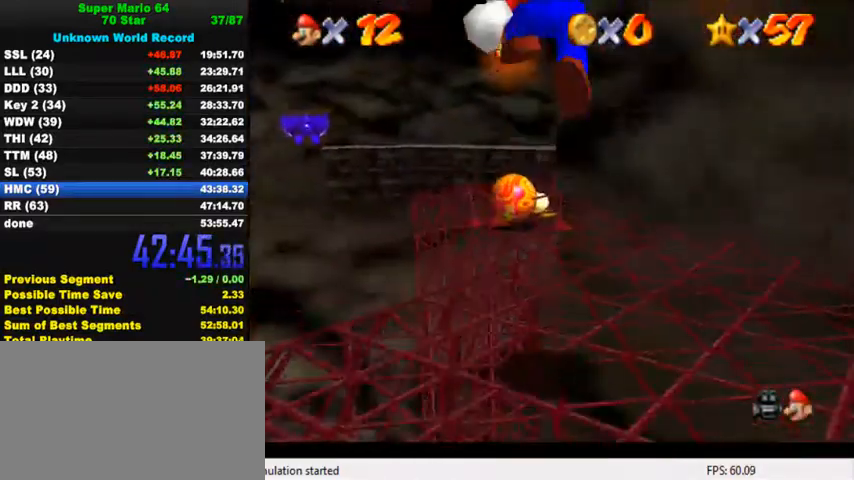
{"keys": ["ctrl", "shift", "up"], "events": [[234, "ctrl", "down"], [367, "ctrl", "up"], [467, "ctrl", "down"], [500, "shift", "down"]]}
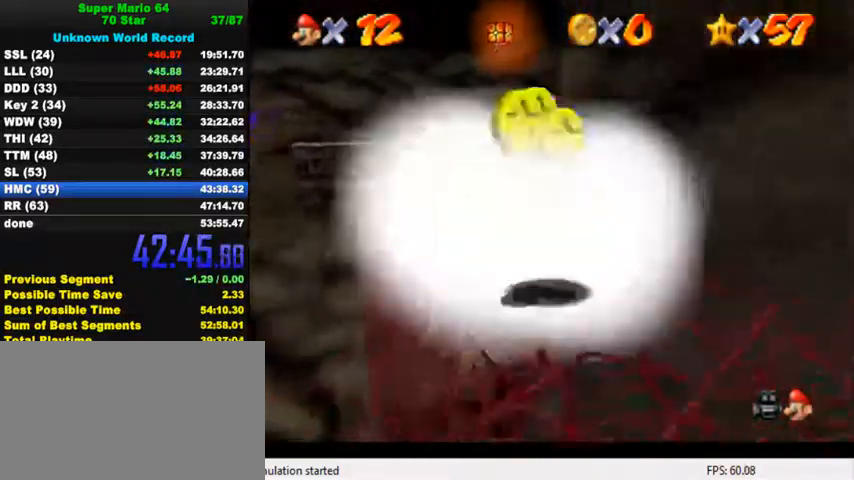
{"keys": ["right", "up"], "events": [[34, "right", "down"], [134, "ctrl", "up"], [134, "shift", "up"], [367, "right", "up"], [500, "right", "down"]]}
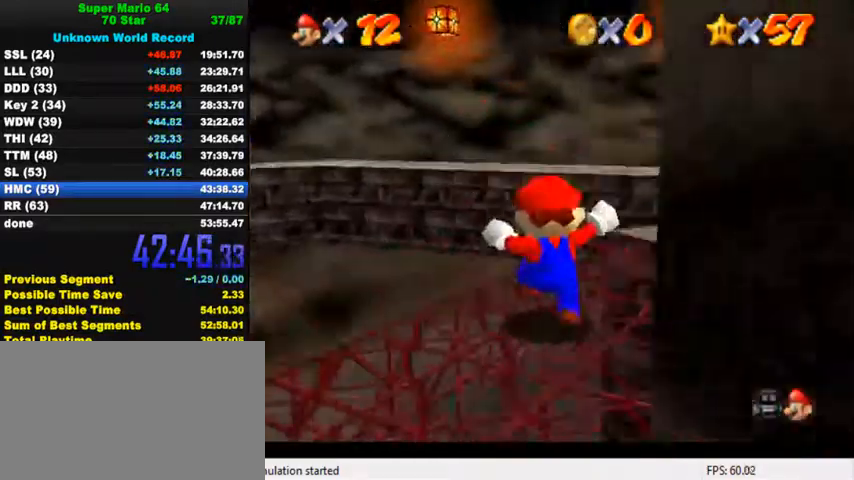
{"keys": ["right", "up"], "events": [[134, "ctrl", "down"], [300, "ctrl", "up"]]}
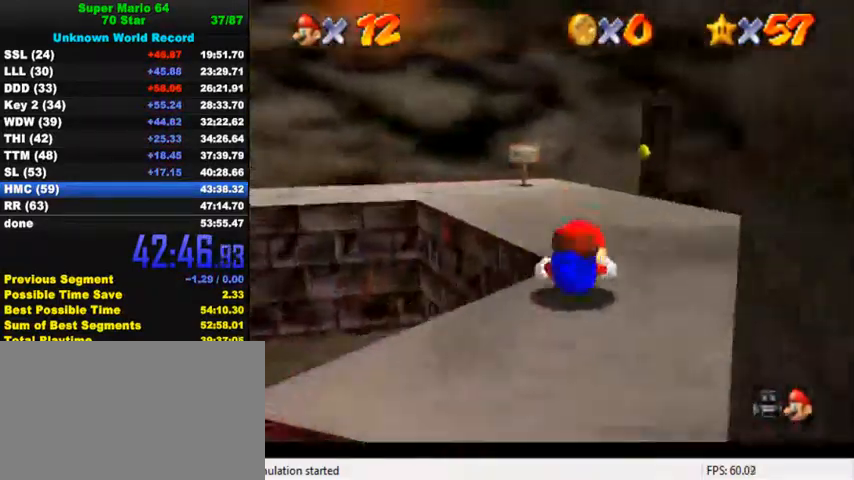
{"keys": ["right", "up"], "events": [[34, "right", "up"], [34, "shift", "down"], [134, "right", "down"], [167, "right", "up"], [167, "shift", "up"], [267, "right", "down"]]}
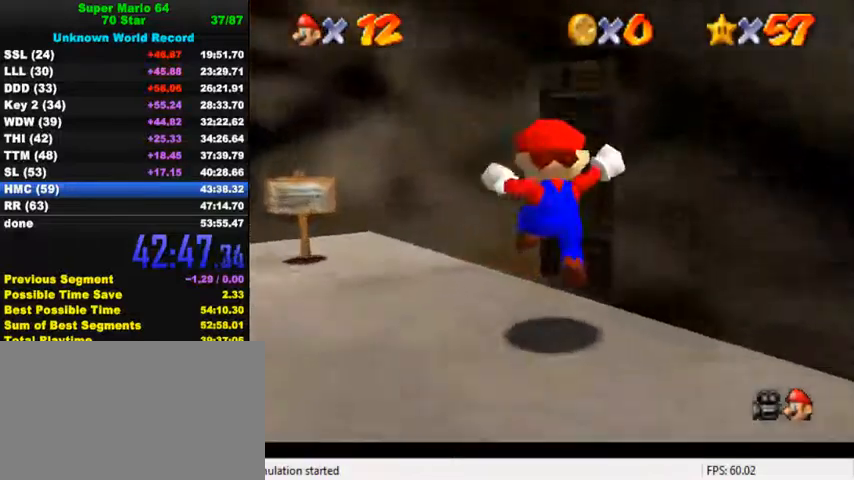
{"keys": [], "events": [[334, "right", "up"], [434, "up", "up"]]}
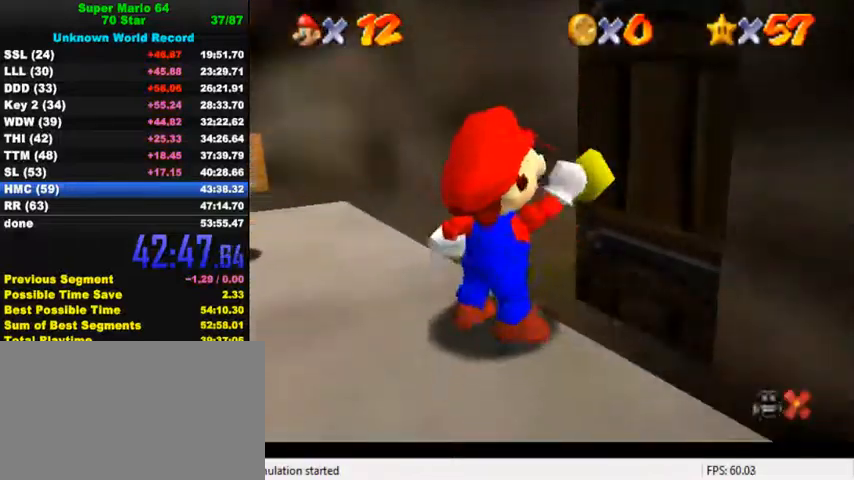
{"keys": ["right", "shift", "up"], "events": [[100, "shift", "down"], [234, "right", "down"], [267, "up", "down"]]}
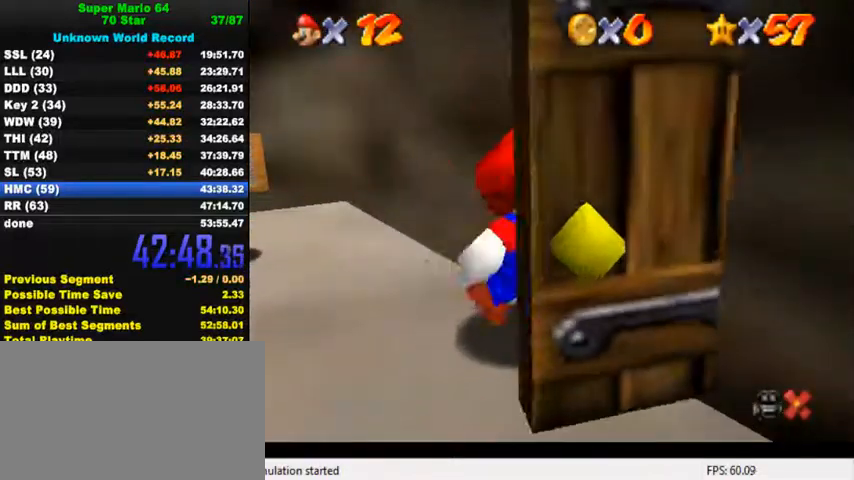
{"keys": ["right", "shift", "up"], "events": []}
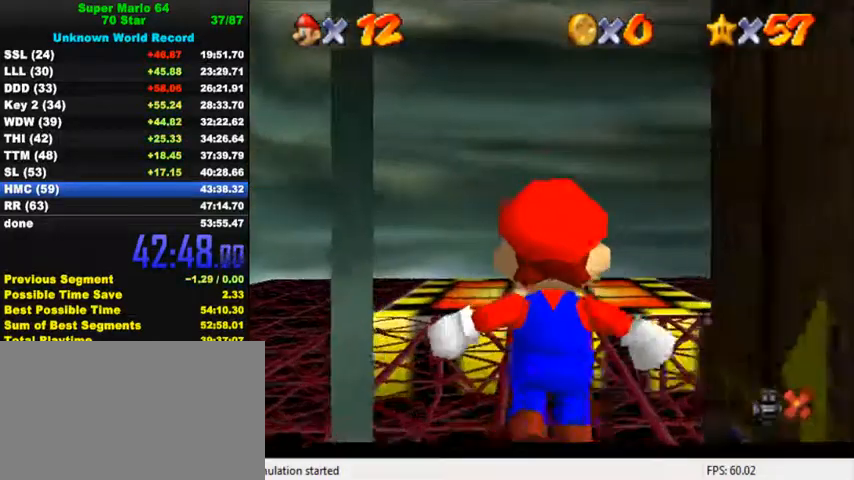
{"keys": ["right", "shift", "up"], "events": []}
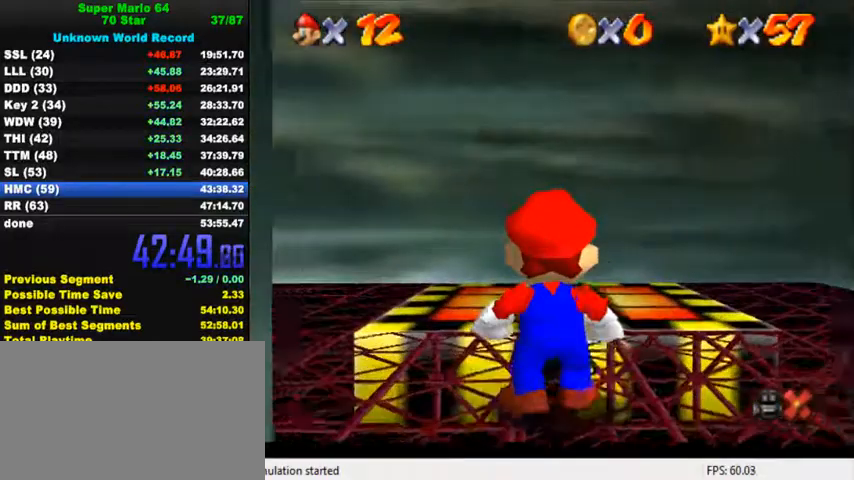
{"keys": ["left", "up"], "events": [[267, "ctrl", "down"], [367, "shift", "up"], [400, "ctrl", "up"], [400, "left", "down"], [400, "right", "up"]]}
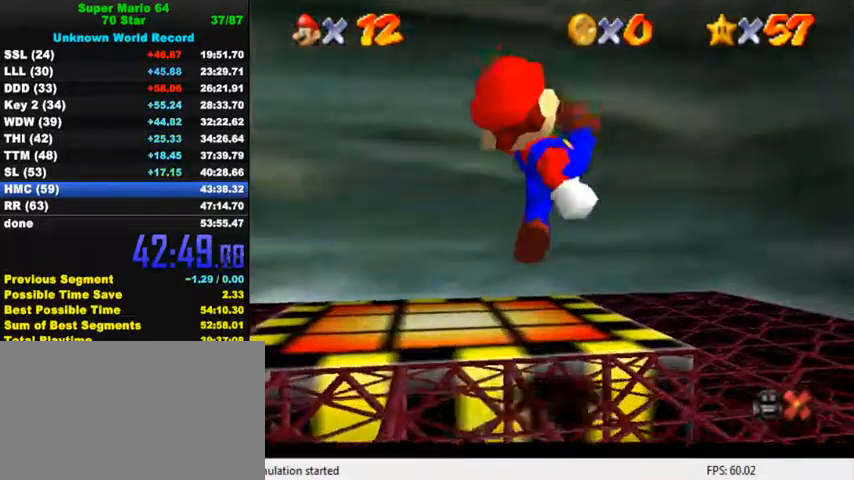
{"keys": ["up"], "events": [[100, "left", "up"], [100, "right", "down"], [167, "shift", "down"], [234, "shift", "up"], [367, "right", "up"]]}
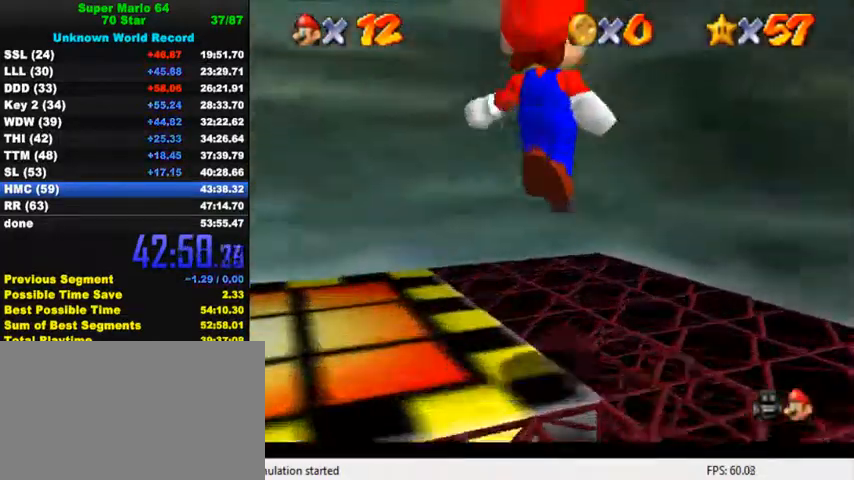
{"keys": ["right", "shift", "up"], "events": [[100, "left", "down"], [234, "shift", "down"], [300, "up", "up"], [367, "up", "down"], [434, "left", "up"], [434, "right", "down"]]}
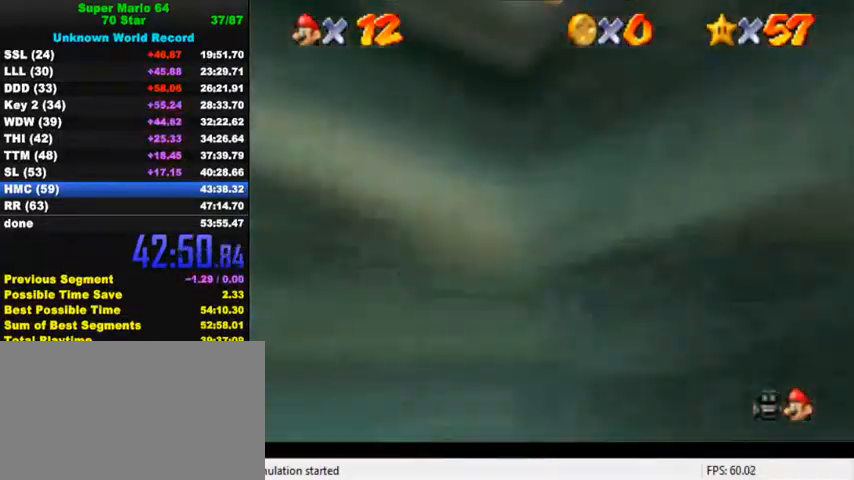
{"keys": ["shift", "up"], "events": [[67, "up", "up"], [100, "shift", "up"], [200, "shift", "down"], [234, "left", "down"], [300, "right", "up"], [300, "up", "down"], [400, "left", "up"]]}
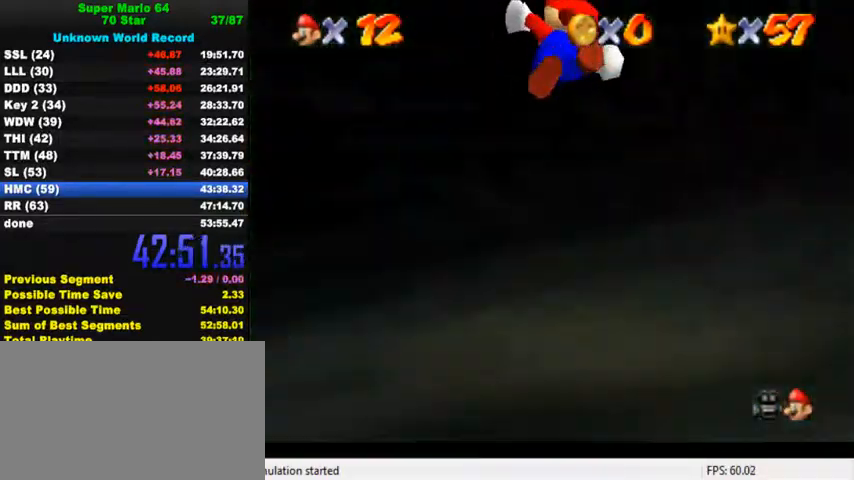
{"keys": ["right", "up"], "events": [[34, "right", "down"], [200, "up", "up"], [234, "right", "up"], [234, "shift", "up"], [434, "right", "down"], [434, "up", "down"]]}
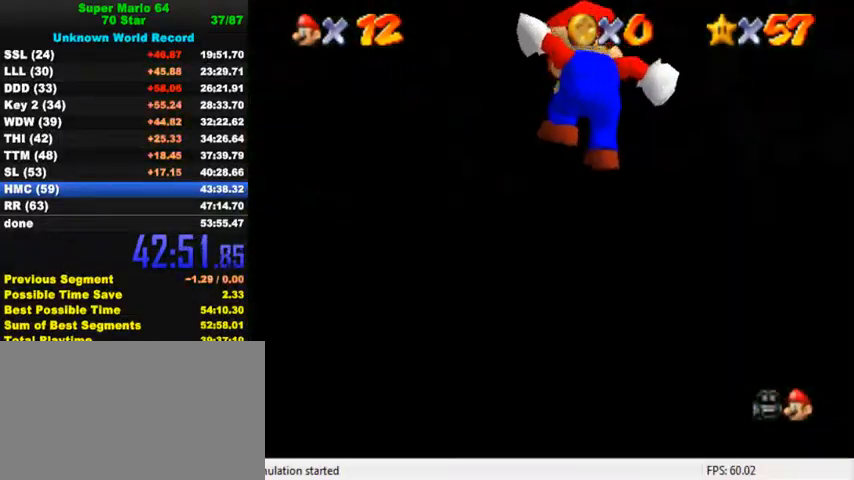
{"keys": [], "events": [[67, "right", "up"], [67, "up", "up"]]}
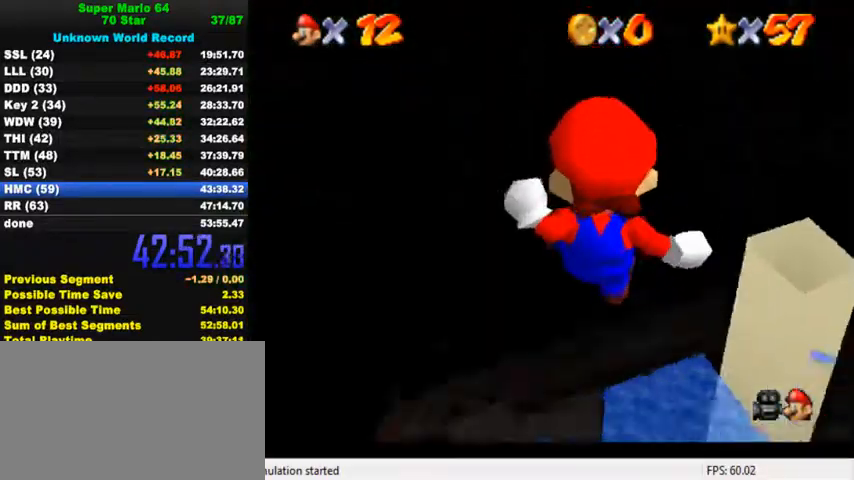
{"keys": ["right", "up"], "events": [[67, "right", "down"], [67, "up", "down"], [167, "right", "up"], [200, "up", "up"], [467, "right", "down"], [467, "up", "down"]]}
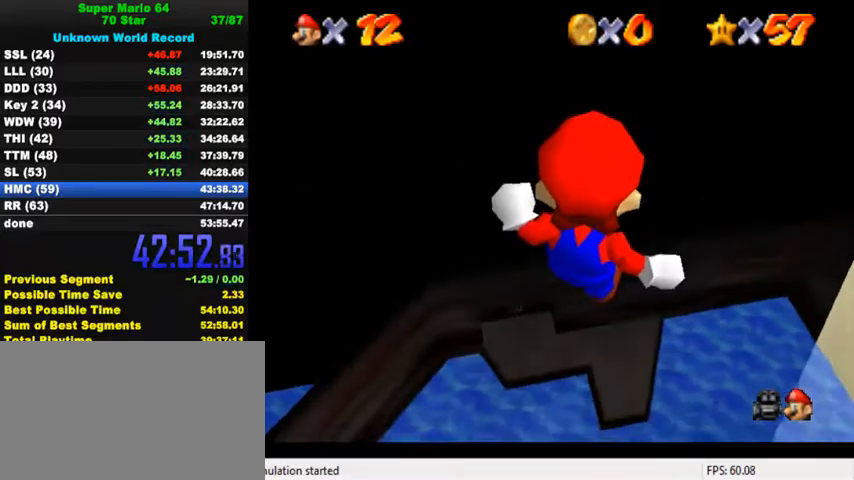
{"keys": [], "events": [[134, "right", "up"], [200, "up", "up"], [267, "up", "down"], [400, "up", "up"]]}
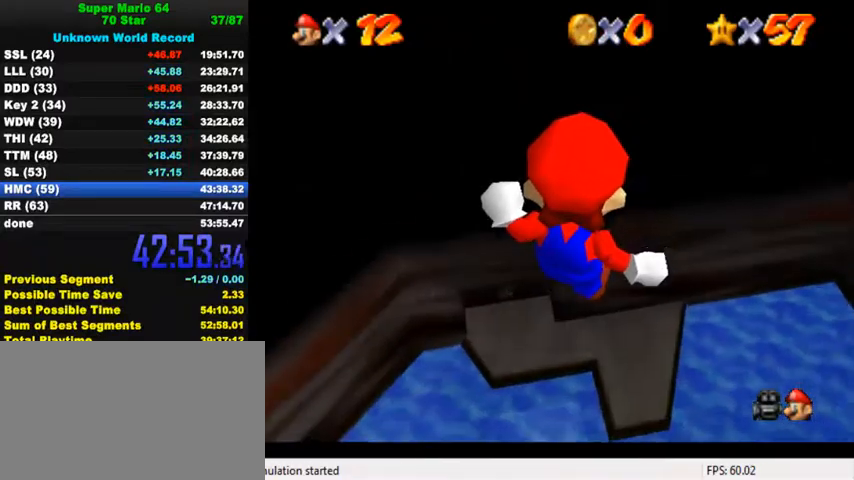
{"keys": [], "events": []}
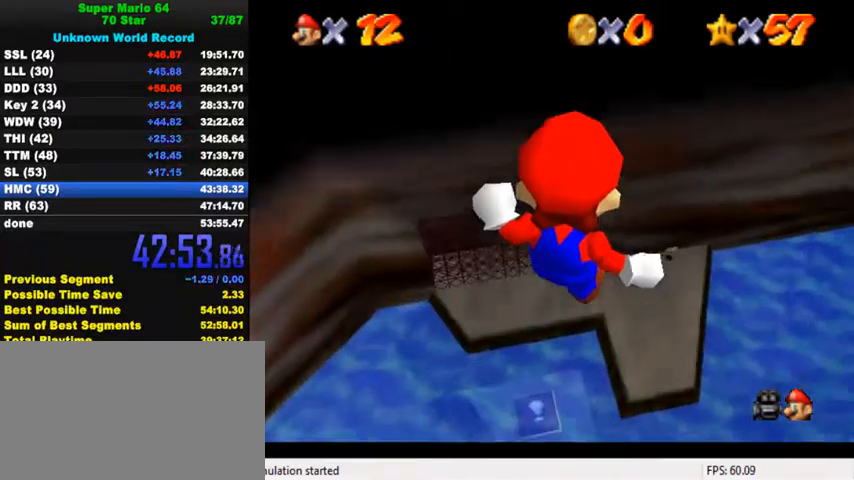
{"keys": ["left"], "events": [[100, "up", "down"], [200, "up", "up"], [334, "up", "down"], [400, "left", "down"], [500, "up", "up"]]}
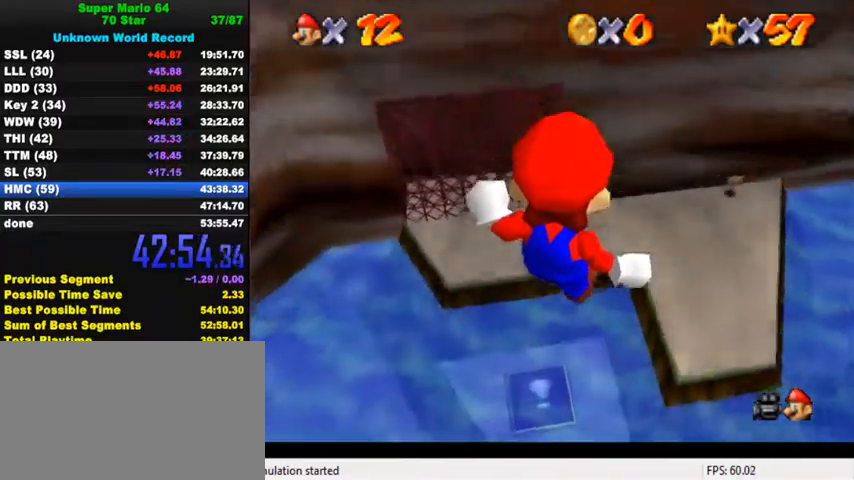
{"keys": ["up"], "events": [[100, "left", "up"], [234, "left", "down"], [267, "up", "down"], [467, "left", "up"]]}
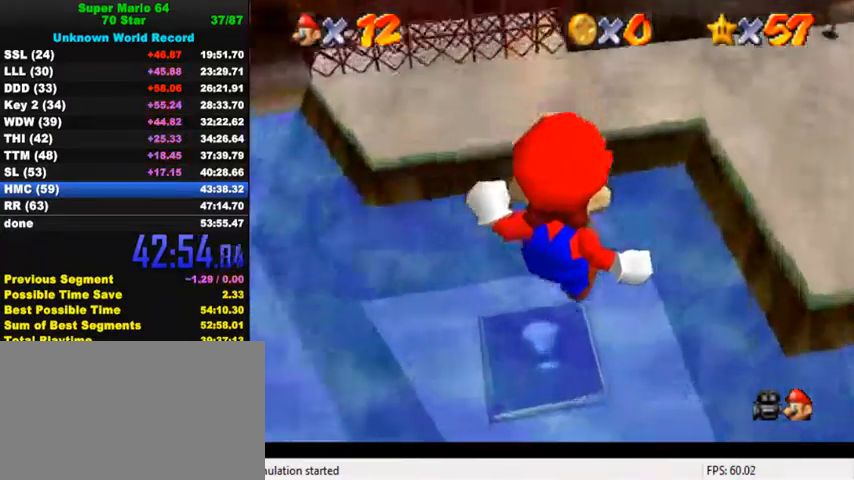
{"keys": ["left", "up"], "events": [[67, "ctrl", "down"], [267, "left", "down"], [334, "ctrl", "up"]]}